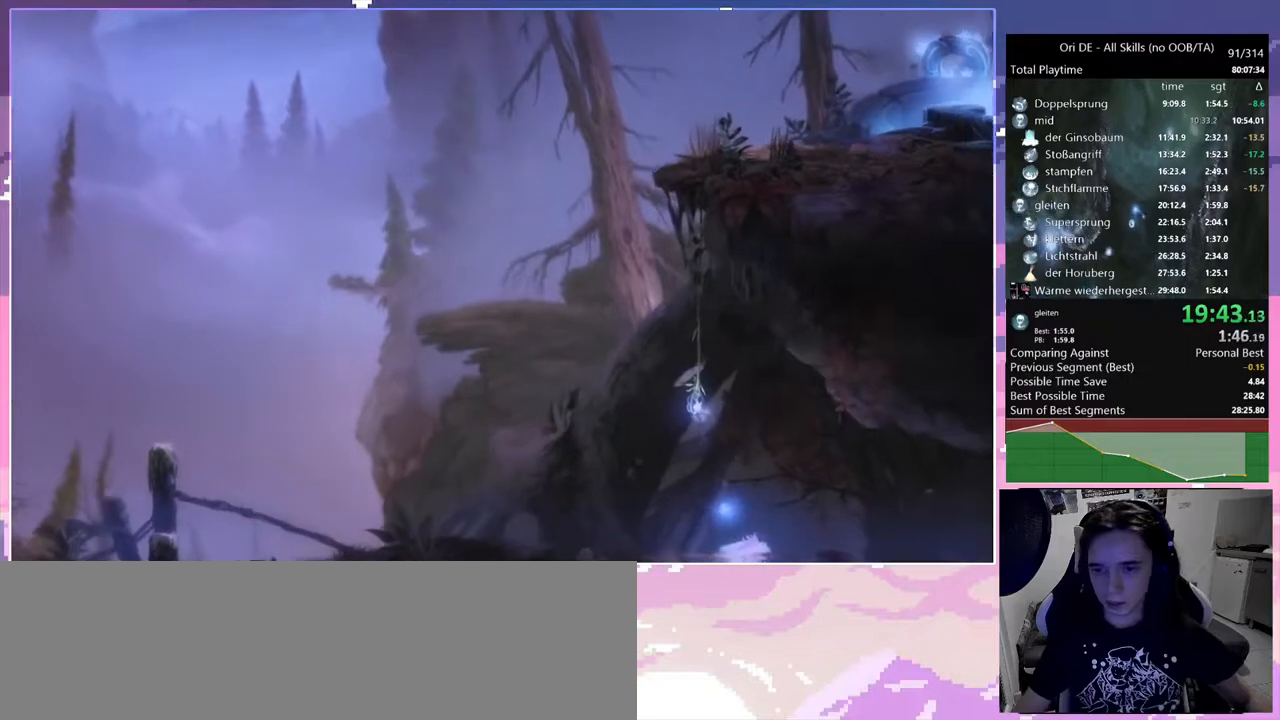
Gameplay with keyboard and mouse; each line is a JSON object with the keys and mouse buttons held at the frame after it. "events" lists presses ("down") and releases ("up") of "a", "c", "ctrl", "d", "down", "e", "escape", "f", "f1", "f2", "f3", "f6", "left", "r", "right", "s", "shift", "space", "t", "up", "w", "x", "y", "mouse_left", "mouse_right", "mouse_mb4" and "mouse_mb5" between this image and that frame as [ms after this image, input, new state], when the widget could be followed in between. "mouse_left", "mouse_right", "mouse_mb4", "mouse_mb5" = the "left", "right", "mb4", "mb5" buttons of the "mouse" list. No other keys are recorded. Mouse movement is not recorded.
{"keys": [], "mouse": ["mb4"], "events": [[450, "mouse_mb4", "down"]]}
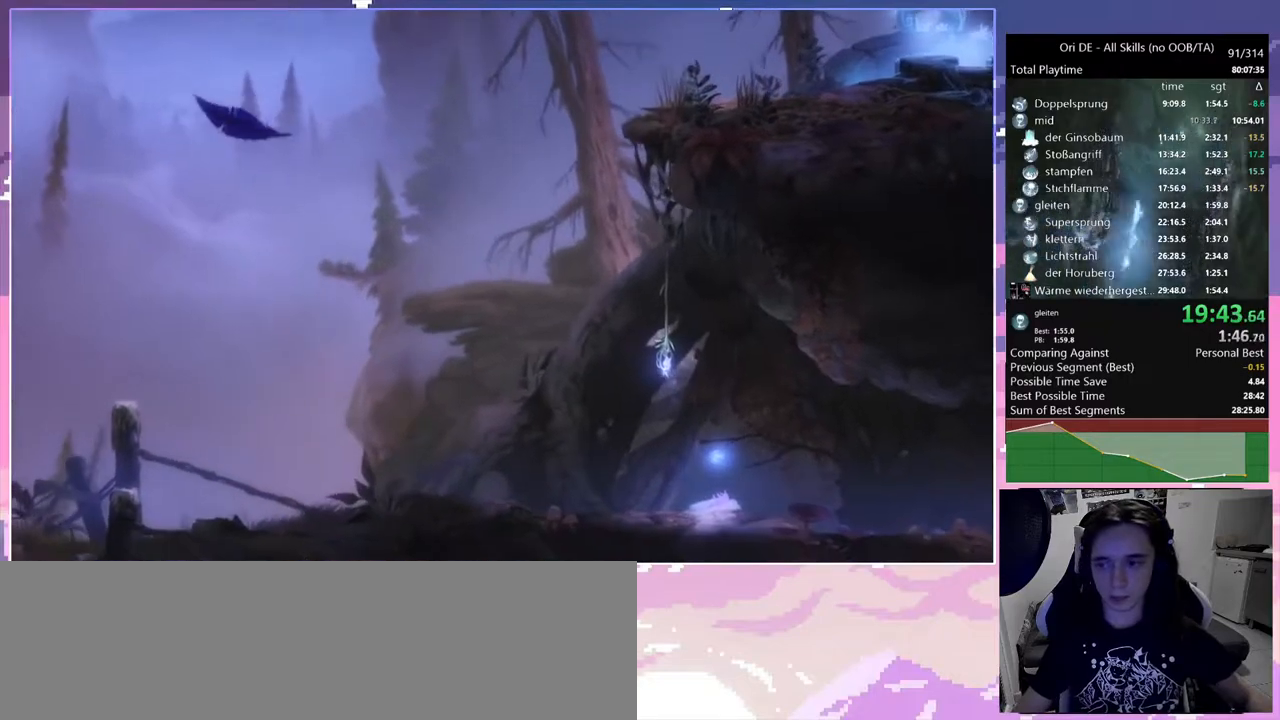
{"keys": [], "mouse": [], "events": [[33, "mouse_mb4", "up"]]}
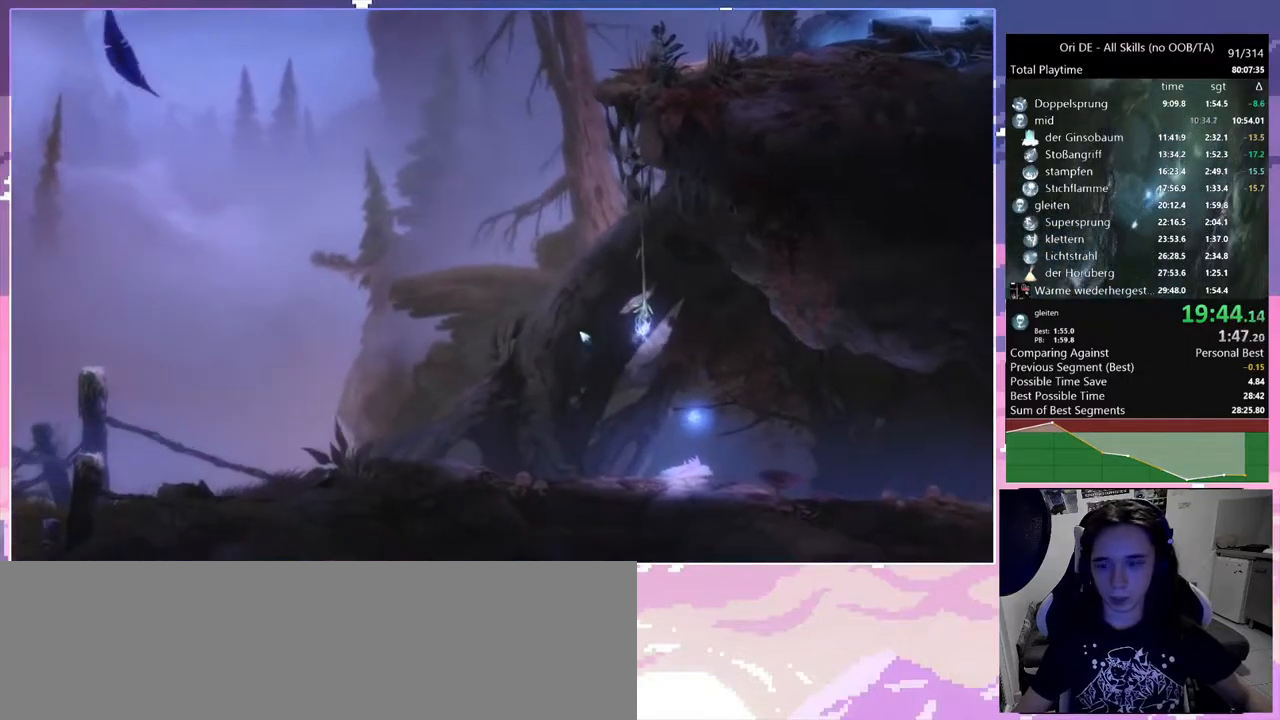
{"keys": [], "mouse": [], "events": [[250, "mouse_mb4", "down"], [350, "mouse_mb4", "up"]]}
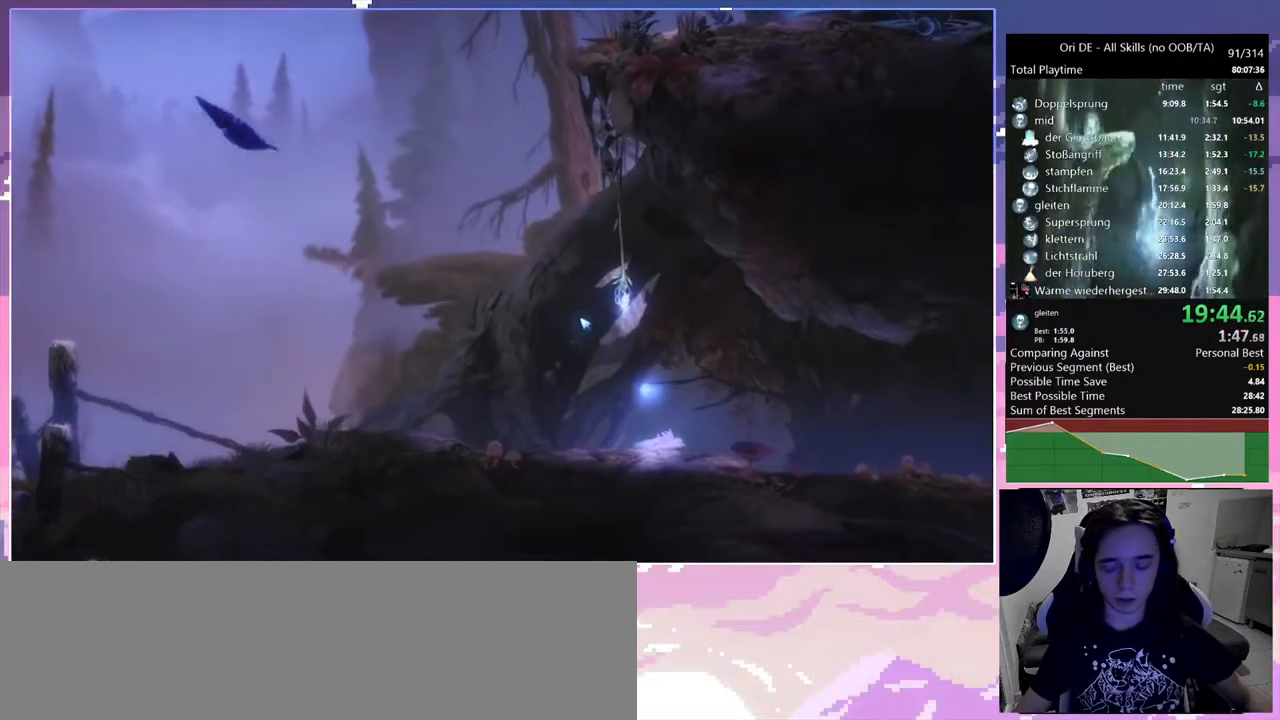
{"keys": [], "mouse": [], "events": []}
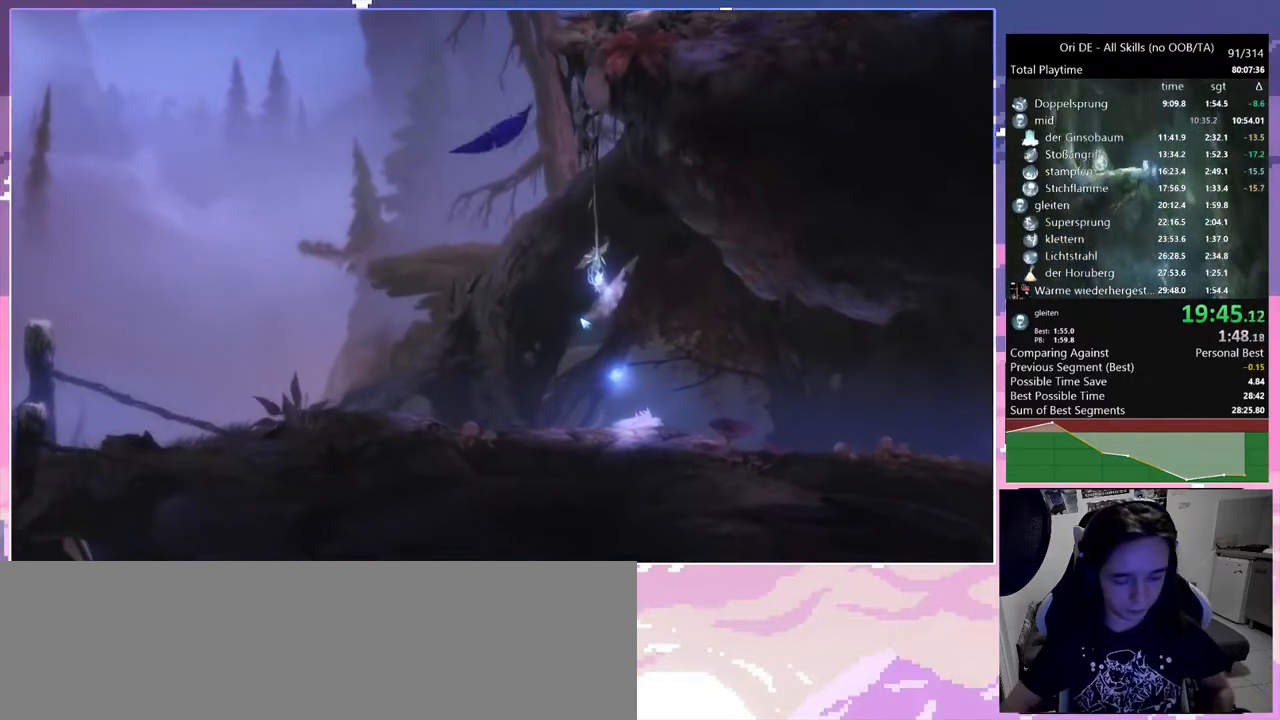
{"keys": [], "mouse": [], "events": []}
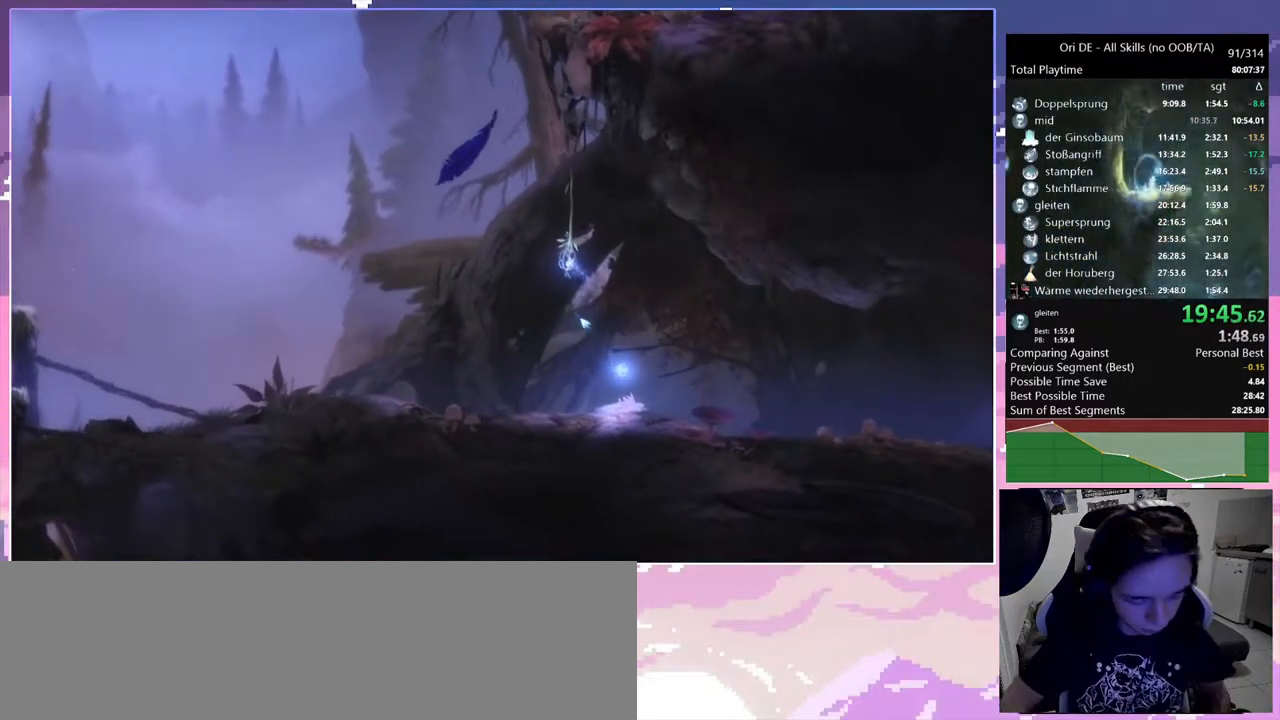
{"keys": [], "mouse": [], "events": []}
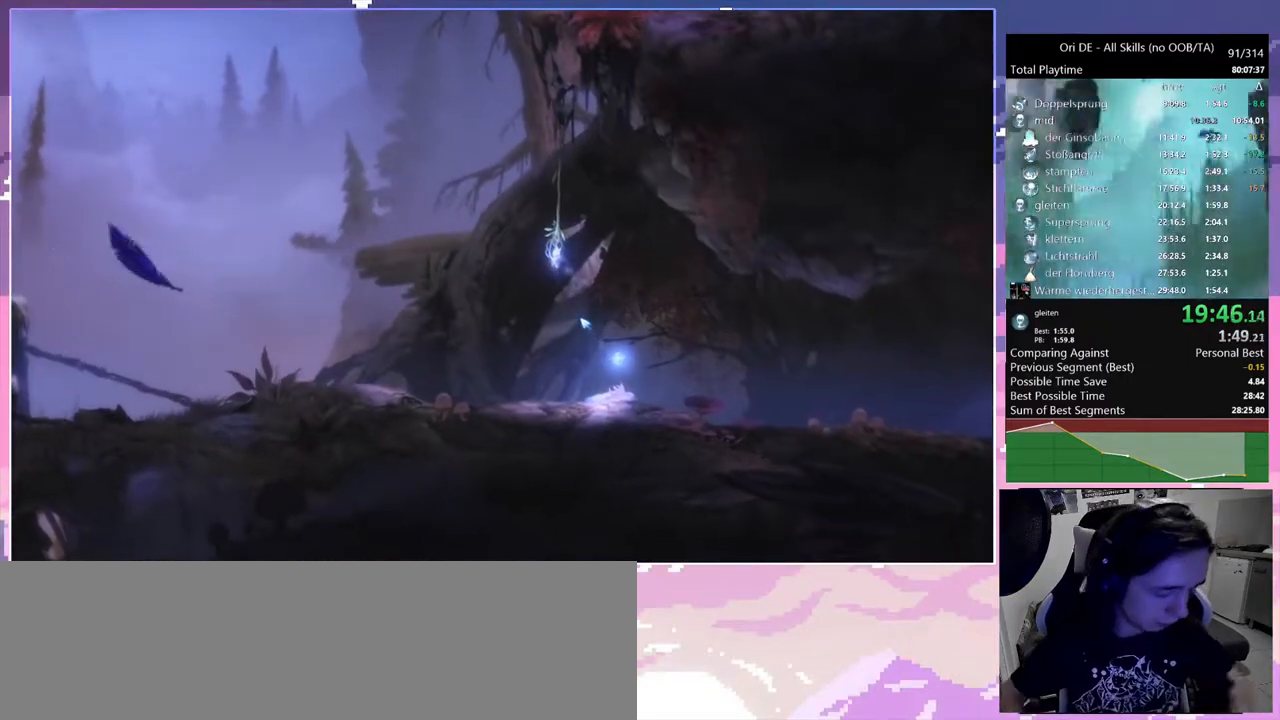
{"keys": ["a"], "mouse": [], "events": [[400, "a", "down"]]}
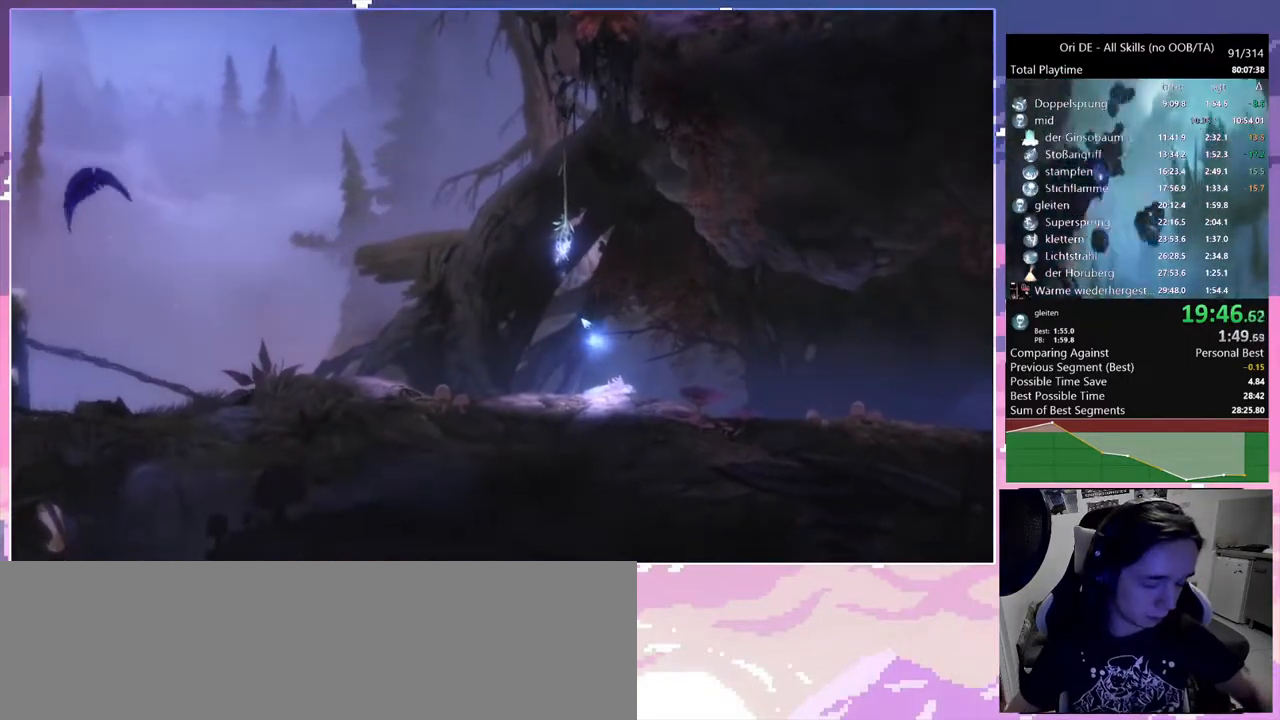
{"keys": ["a"], "mouse": [], "events": []}
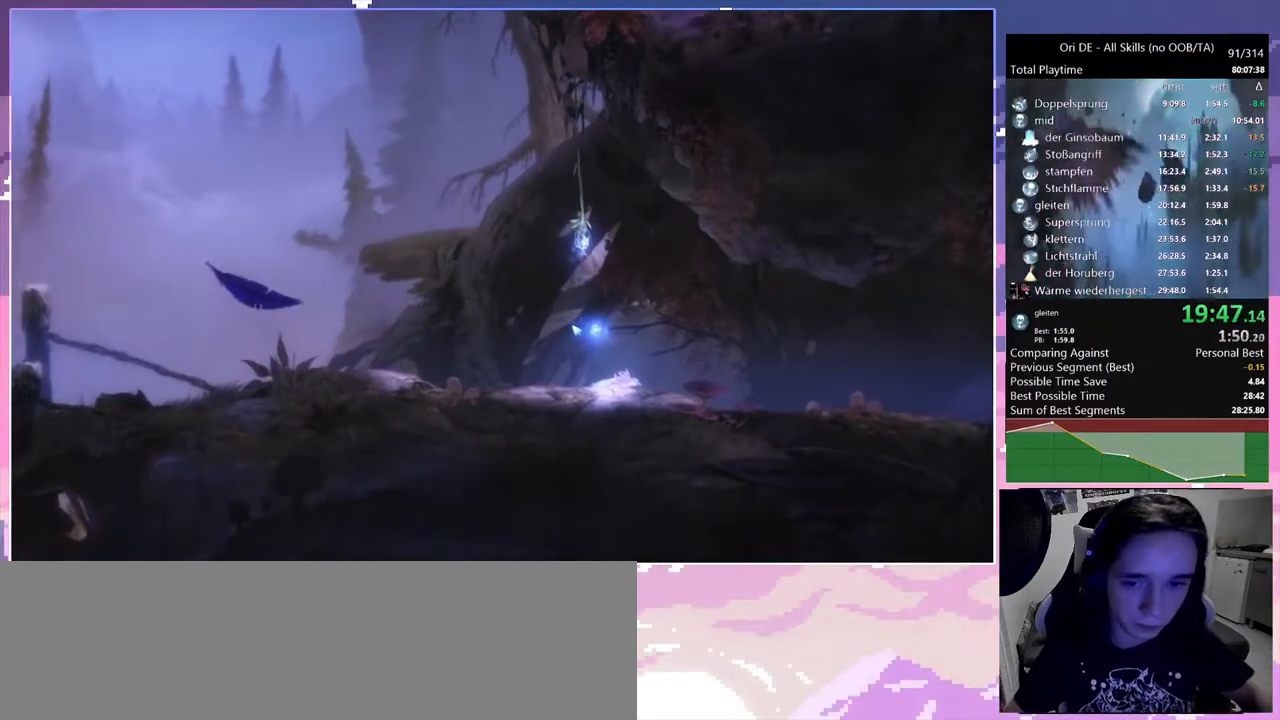
{"keys": ["a"], "mouse": [], "events": []}
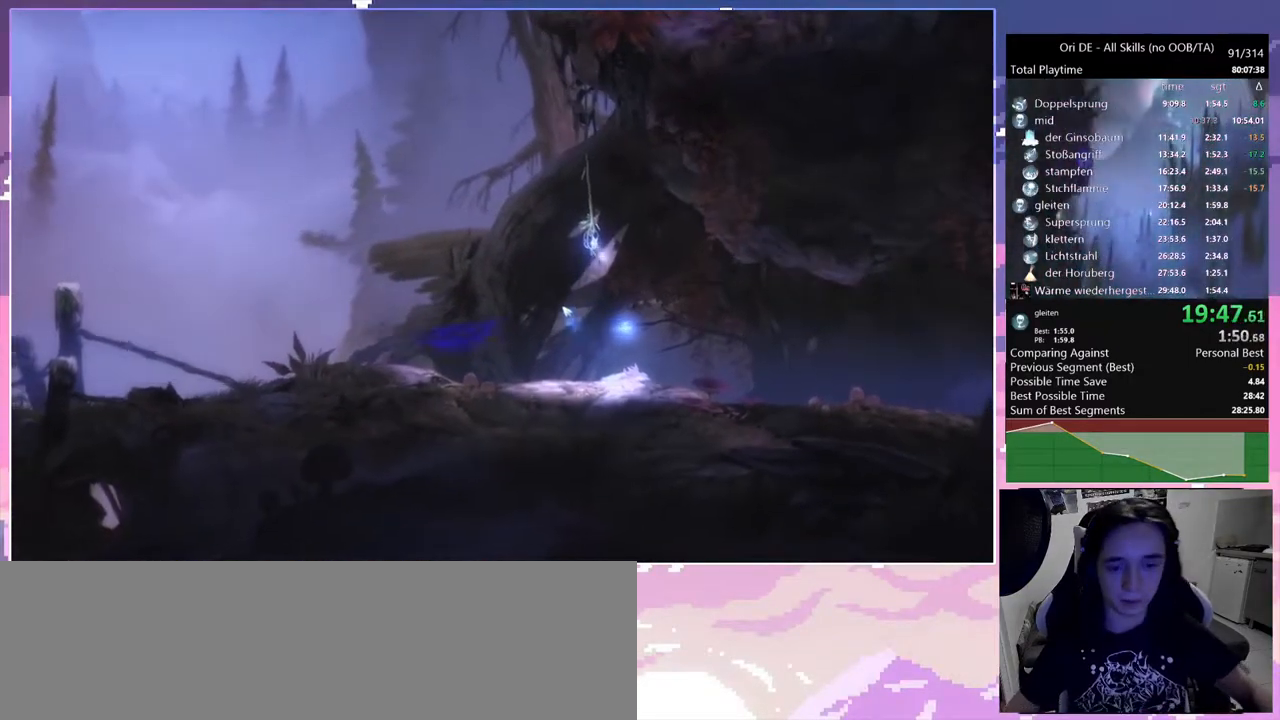
{"keys": ["a"], "mouse": [], "events": []}
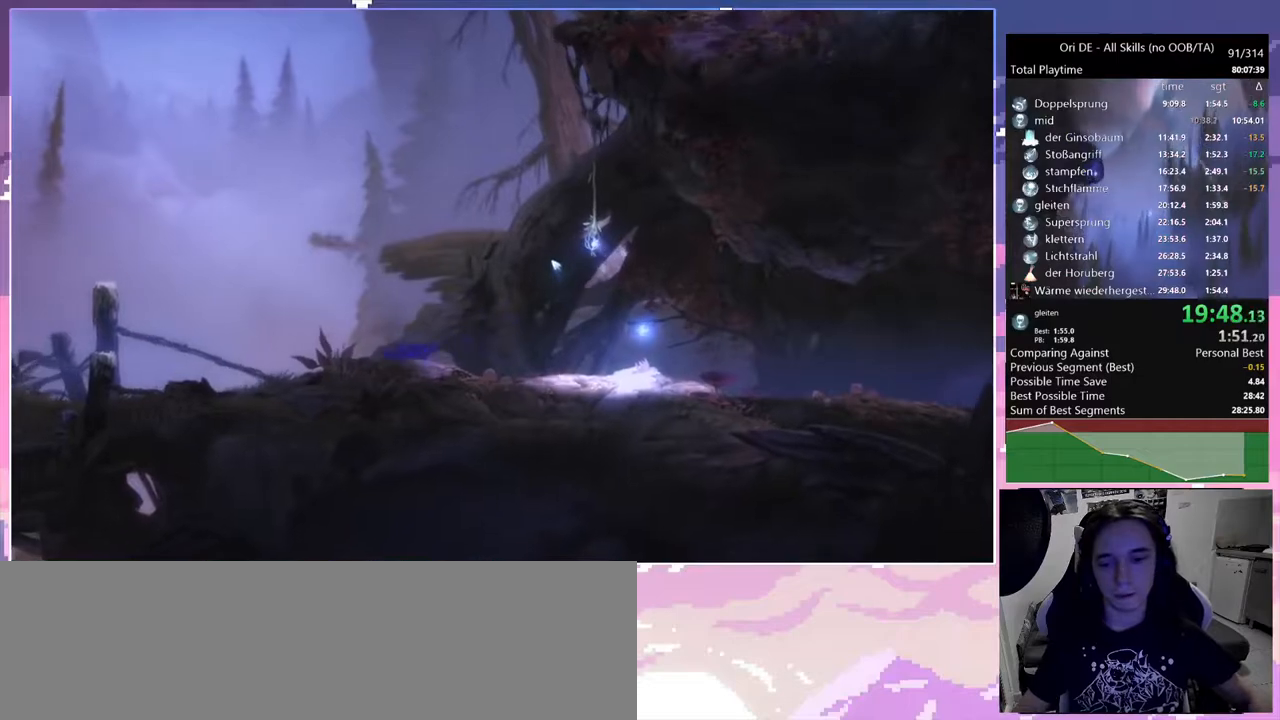
{"keys": ["a"], "mouse": [], "events": []}
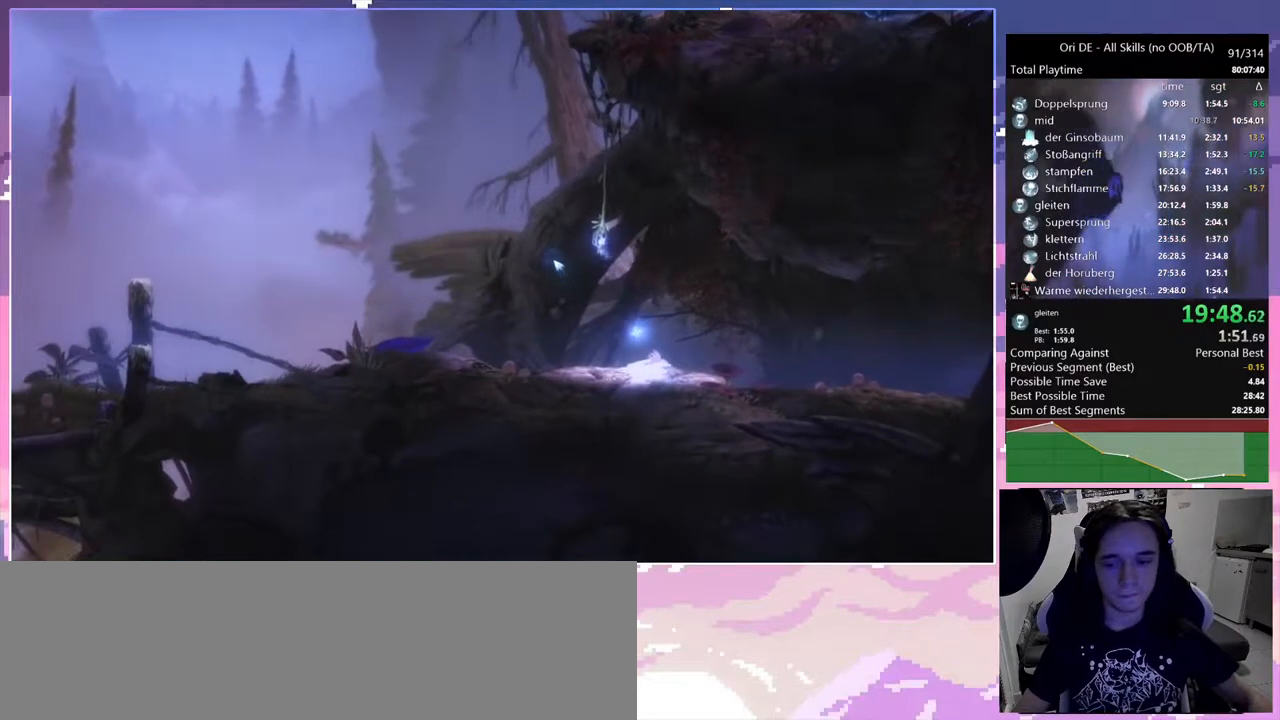
{"keys": ["a"], "mouse": [], "events": []}
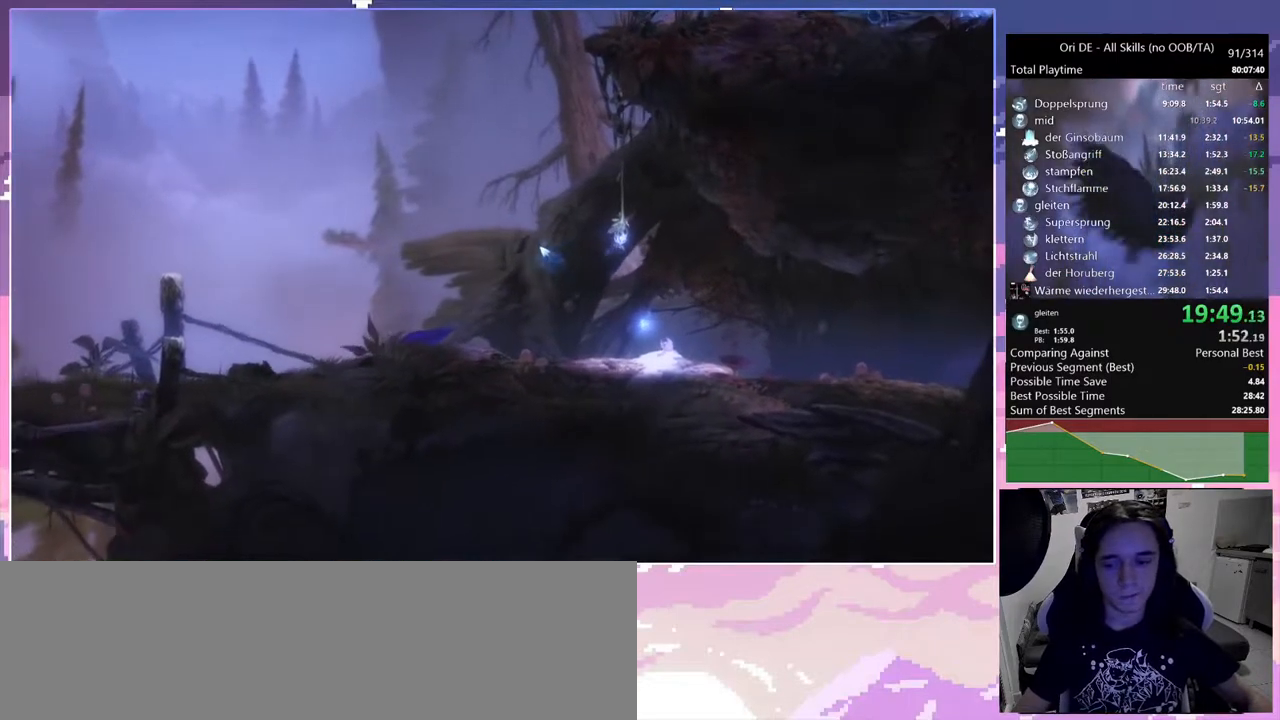
{"keys": ["a"], "mouse": [], "events": []}
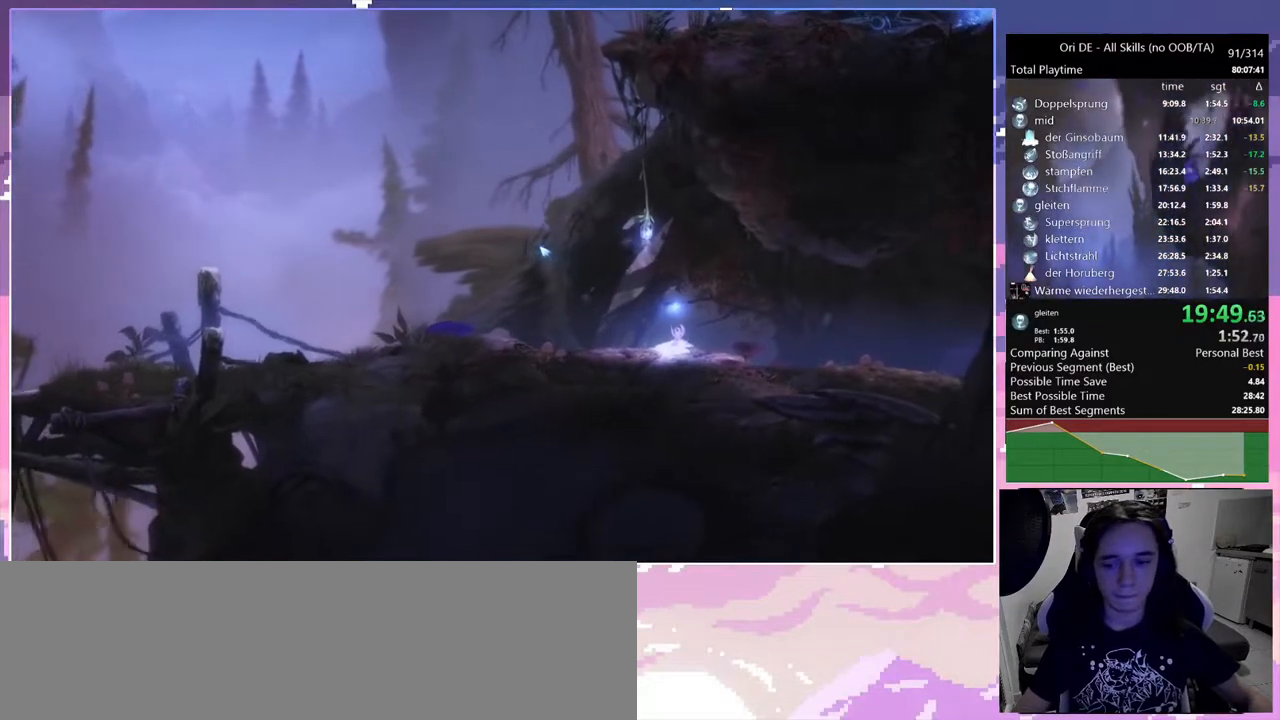
{"keys": ["a"], "mouse": [], "events": []}
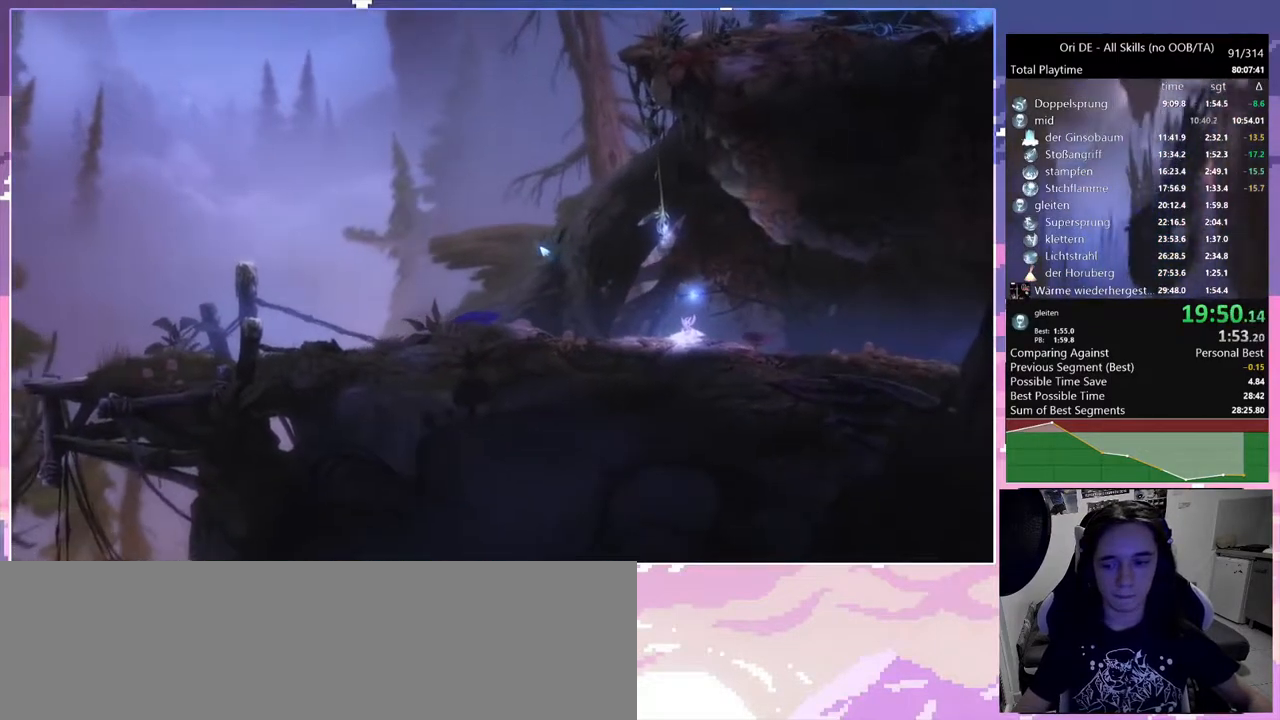
{"keys": ["a"], "mouse": [], "events": []}
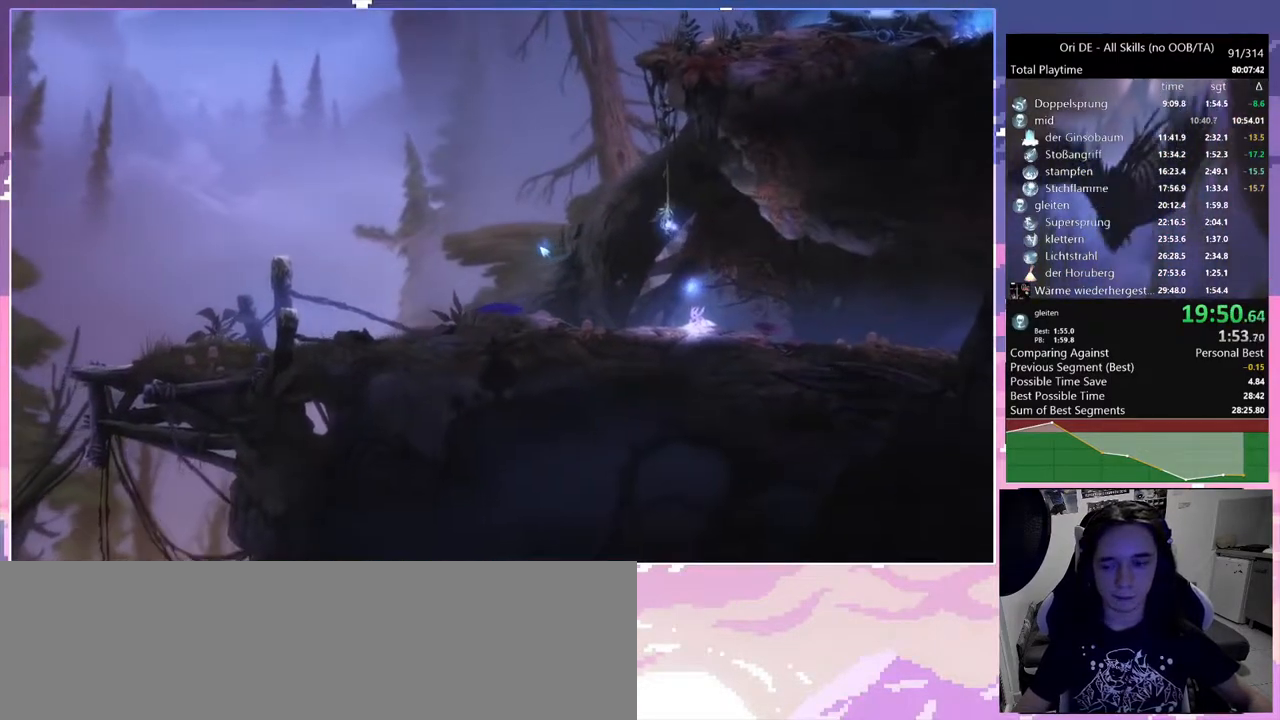
{"keys": ["a"], "mouse": [], "events": []}
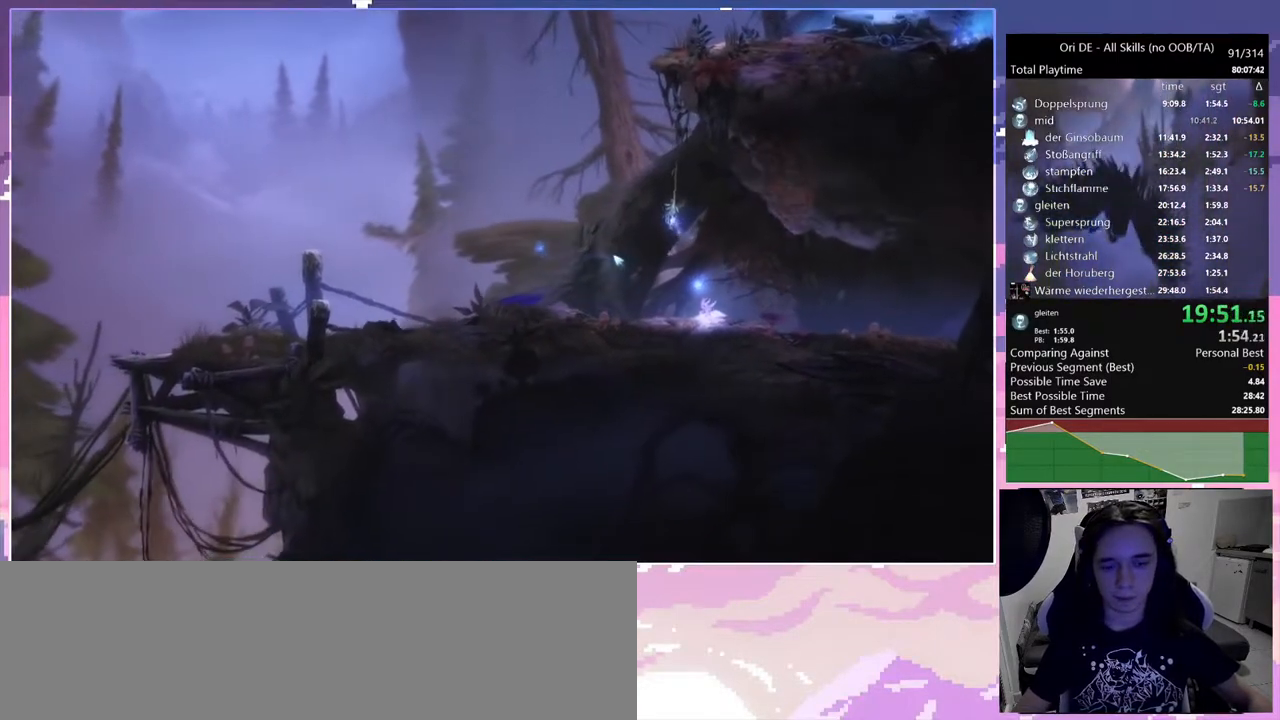
{"keys": ["a"], "mouse": [], "events": []}